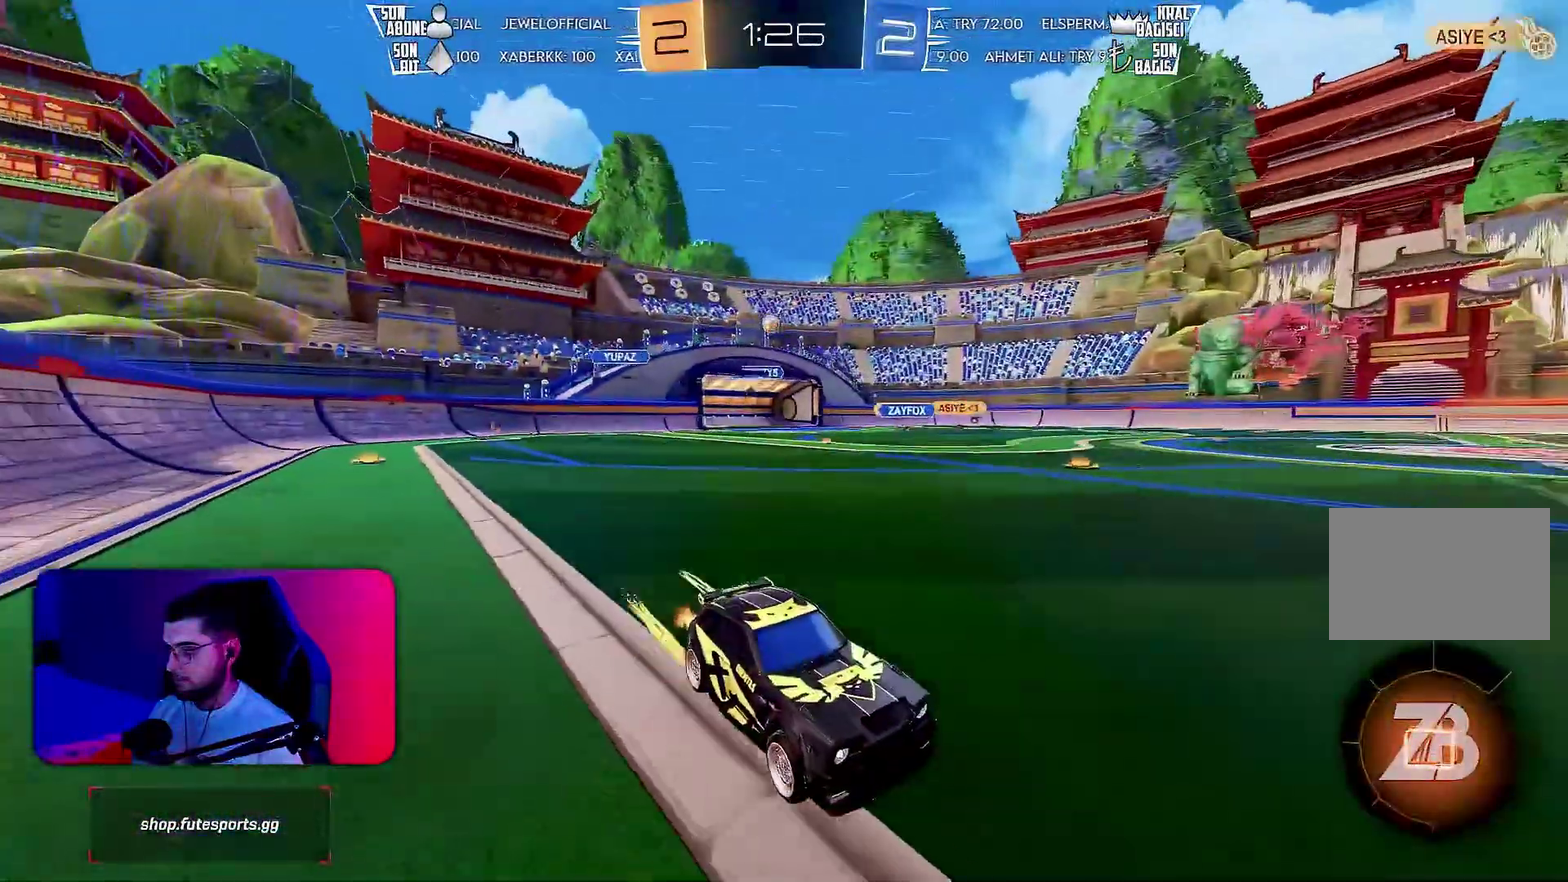
Gameplay with a controller (PlayStation layout); each line is a JSON object with the inputs held at the frame after it. "events" lists button and stick changes between this image and that frame as [ms after this image, input, new state], when the widget could be followed in between. Not read: CIRCLE CROSS L3 R3 SQUARE.
{"buttons": ["R2"], "left_stick": "center"}
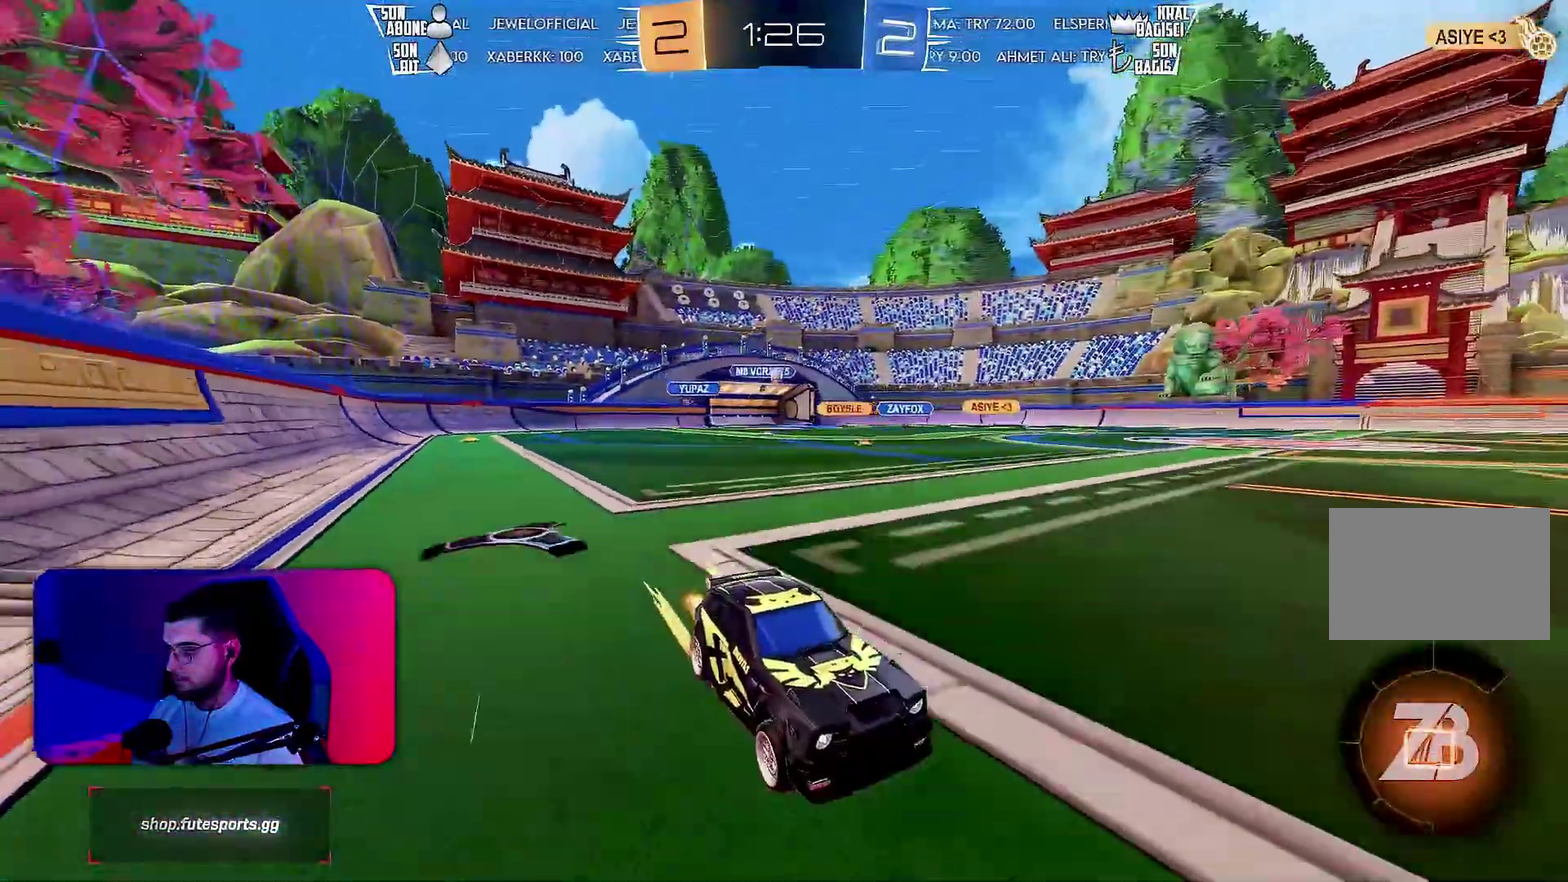
{"buttons": ["R2"], "left_stick": "center"}
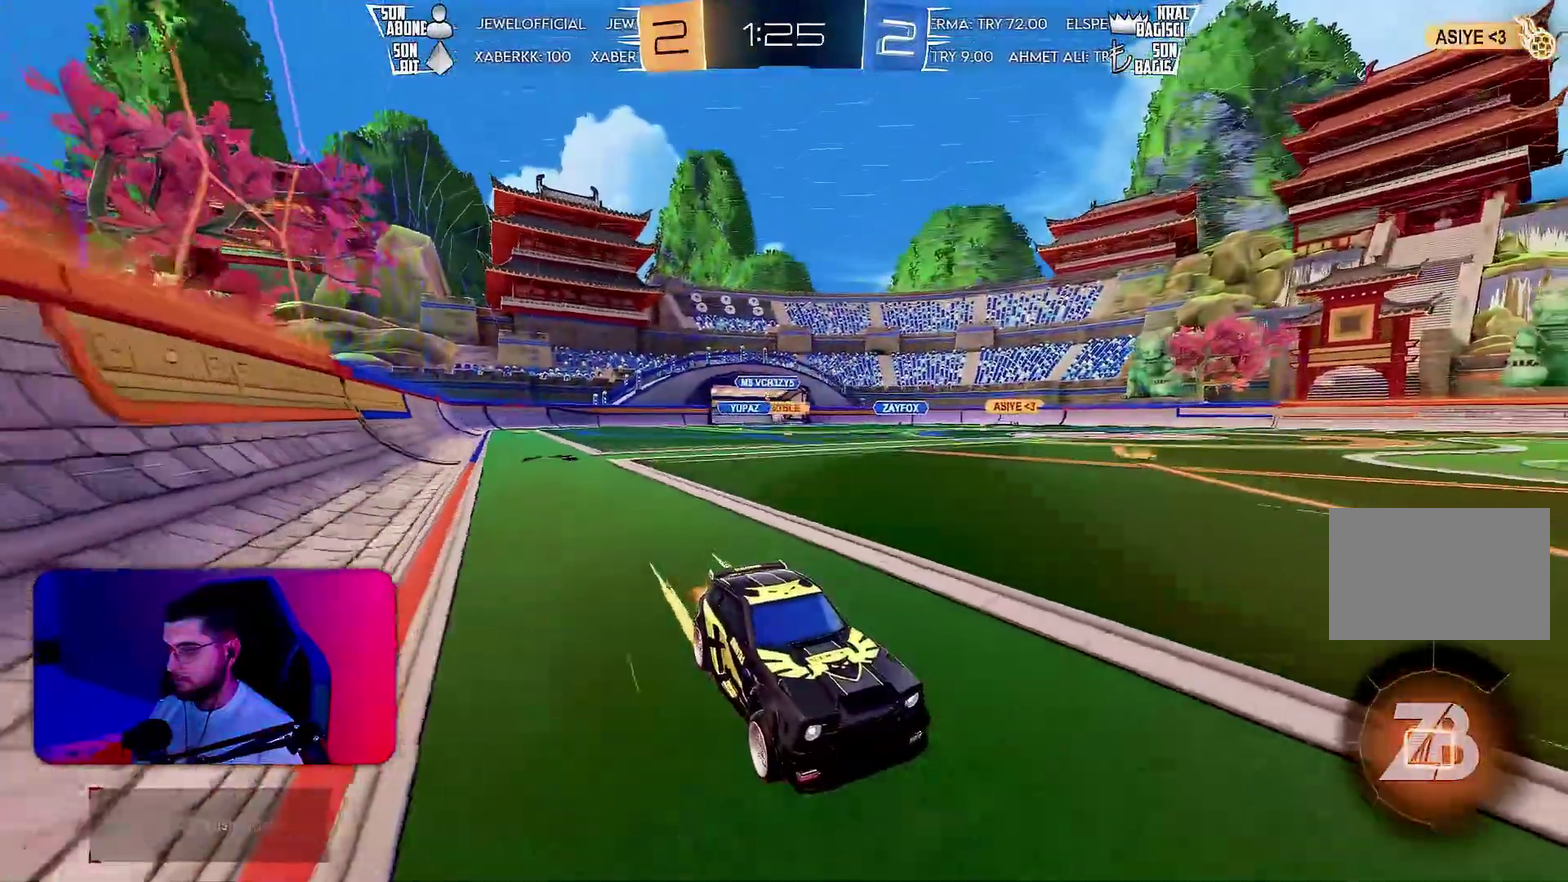
{"buttons": ["R2"], "left_stick": "left", "events": [[283, "left_stick", "left"]]}
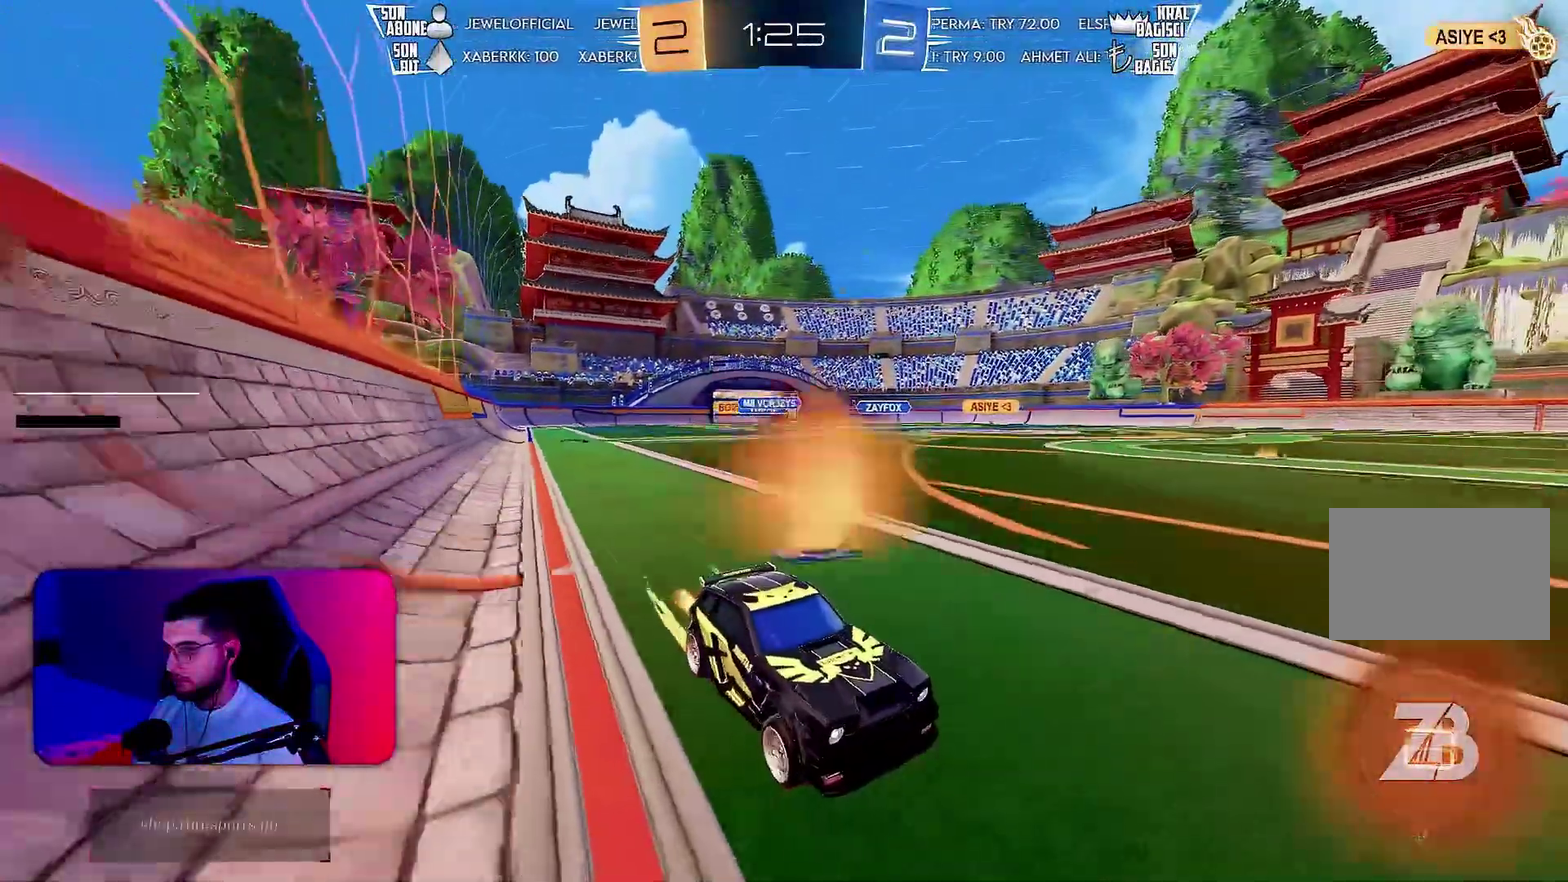
{"buttons": ["R2"], "left_stick": "left", "events": [[167, "left_stick", "up-left"], [267, "left_stick", "left"]]}
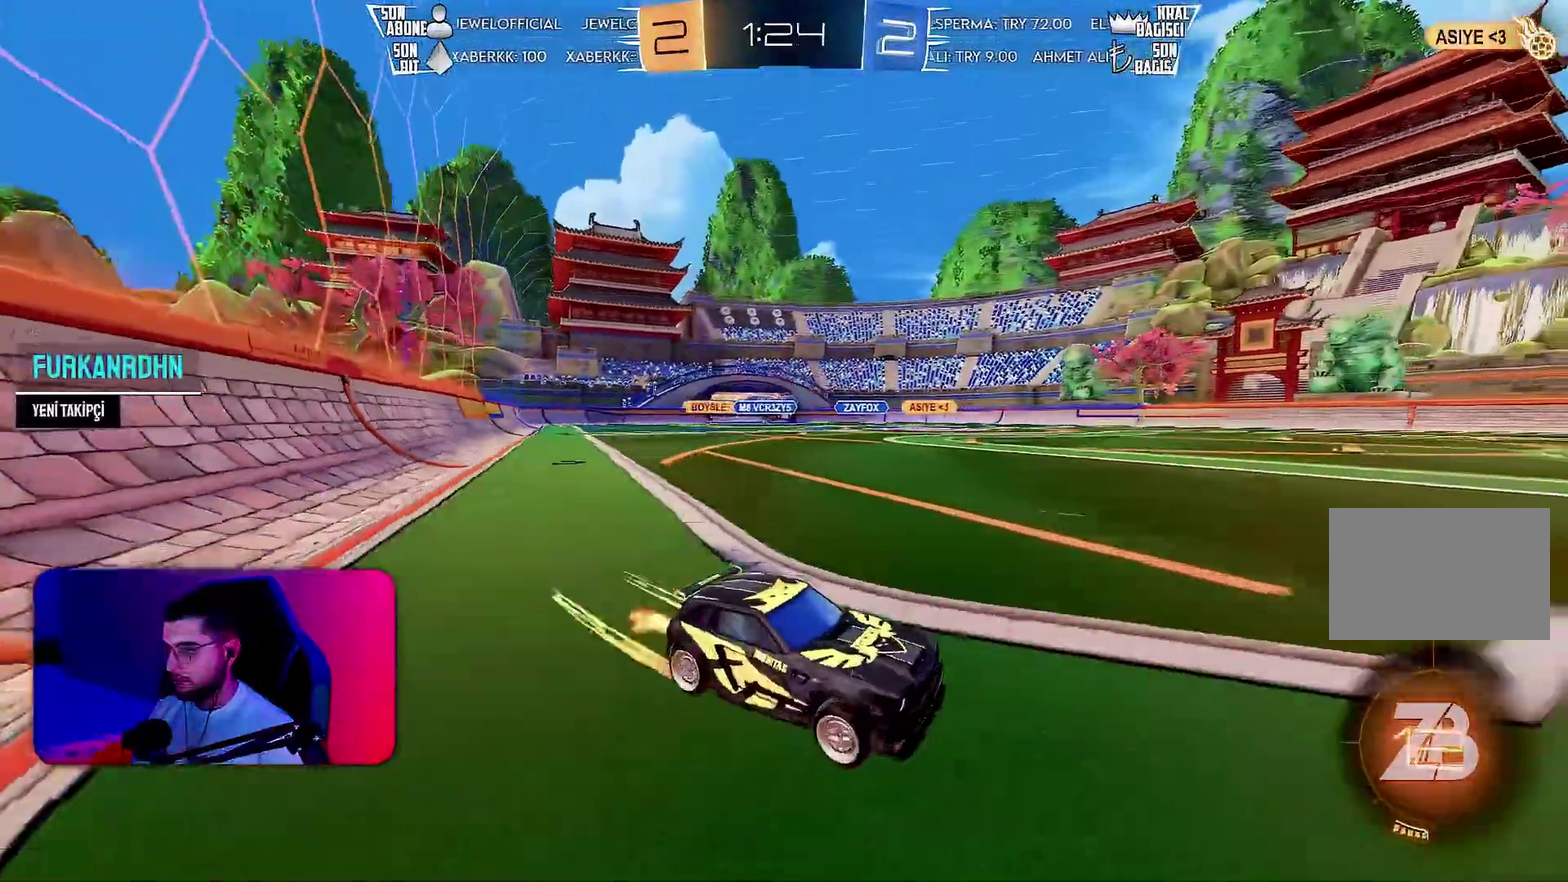
{"buttons": ["R1", "R2"], "left_stick": "left", "events": [[67, "L1", "down"], [133, "R1", "down"], [167, "L1", "up"]]}
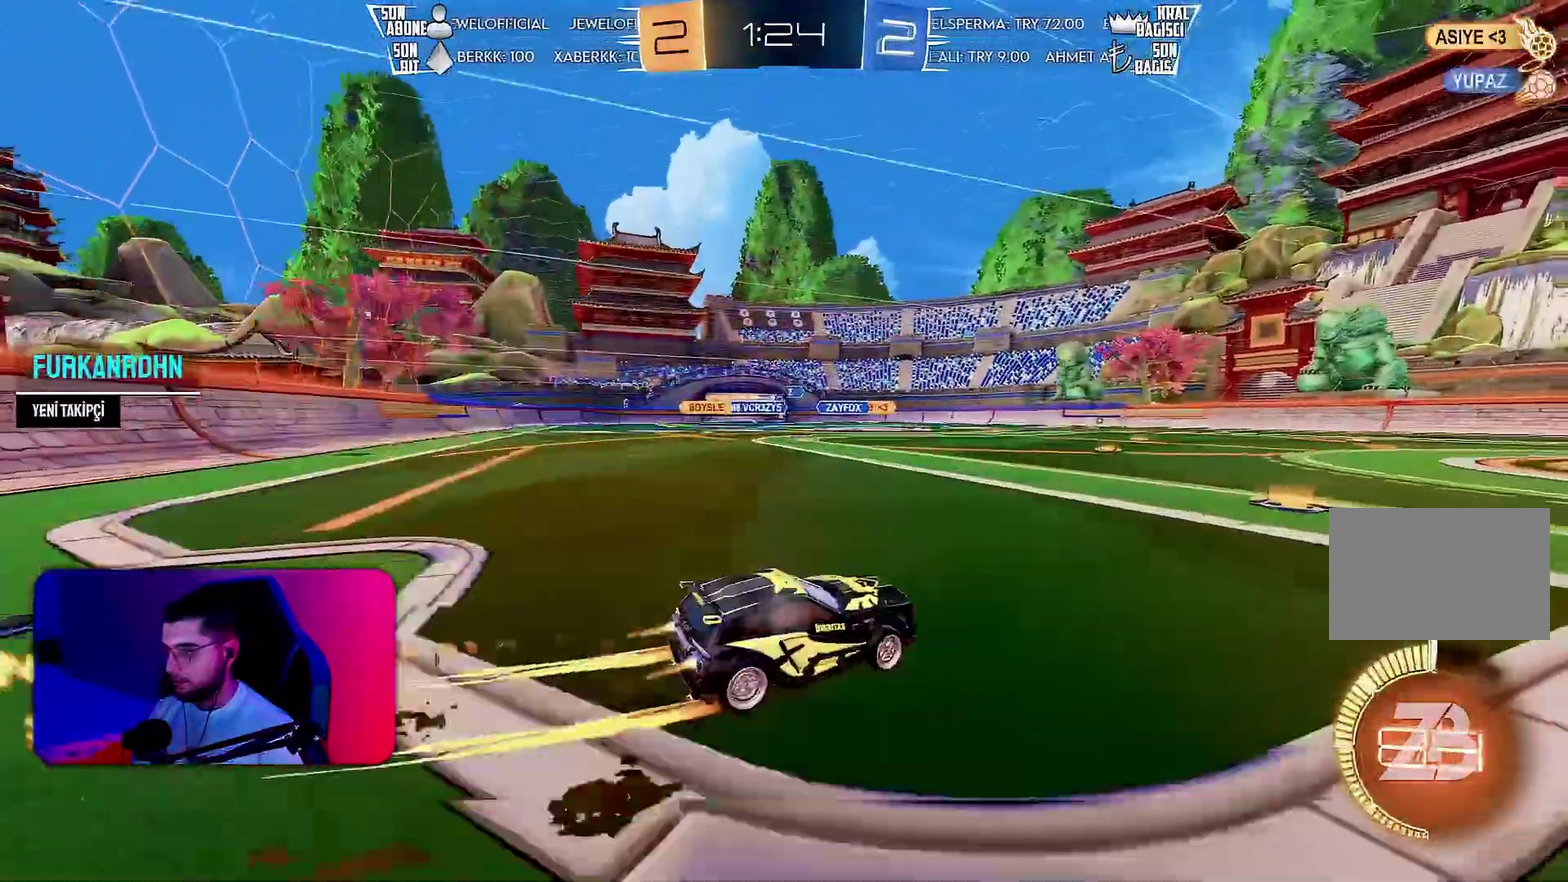
{"buttons": ["R2"], "left_stick": "up-left", "events": [[283, "R1", "up"], [317, "left_stick", "up-left"], [417, "left_stick", "left"], [500, "left_stick", "up-left"]]}
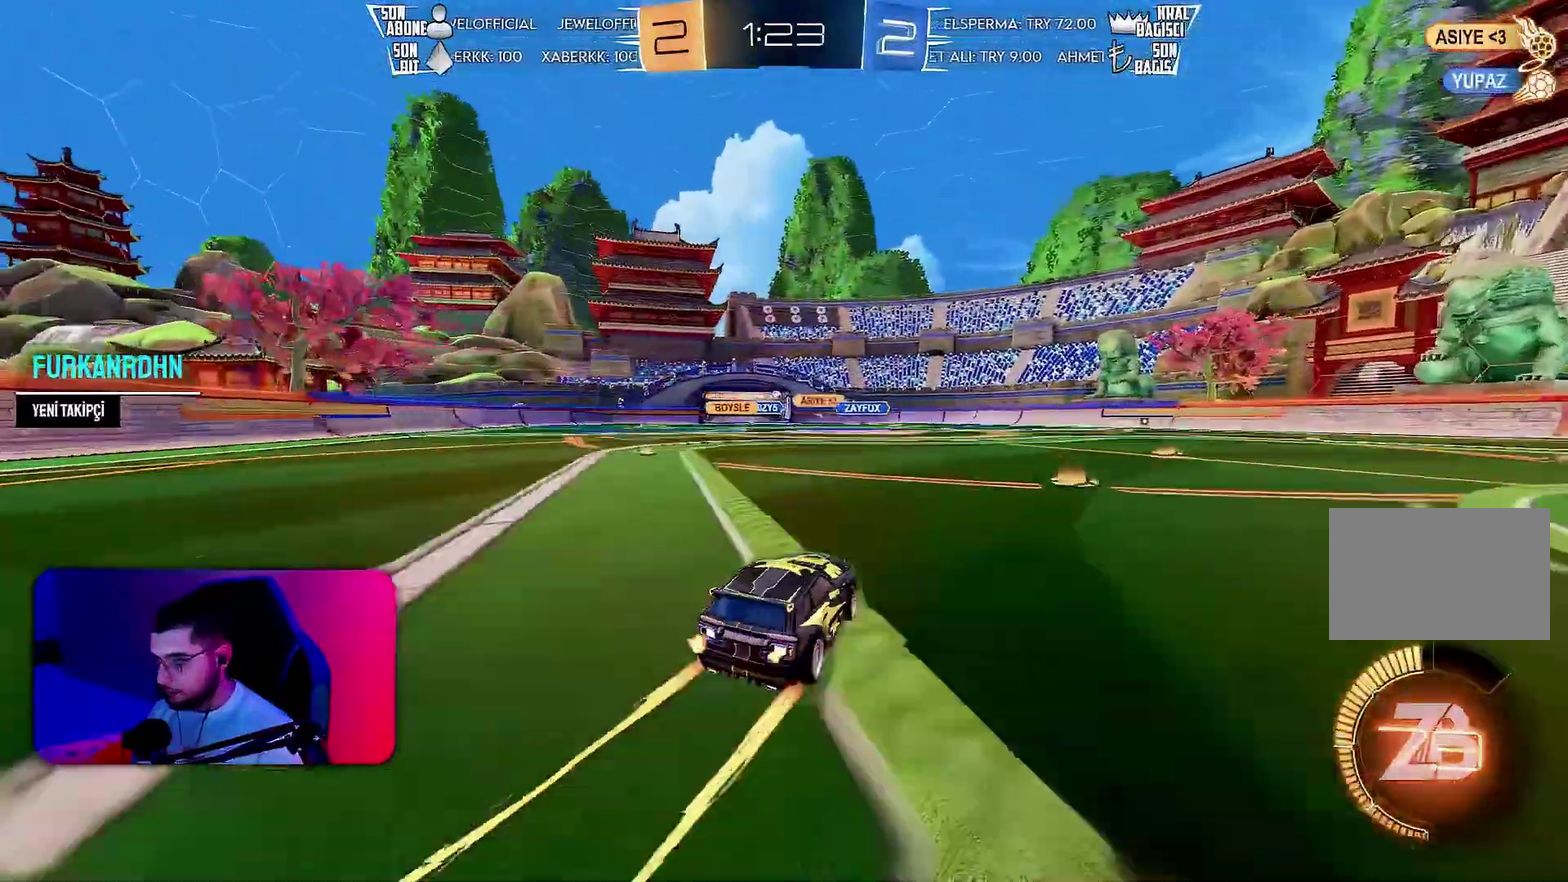
{"buttons": ["R2"], "left_stick": "left", "events": [[417, "left_stick", "left"]]}
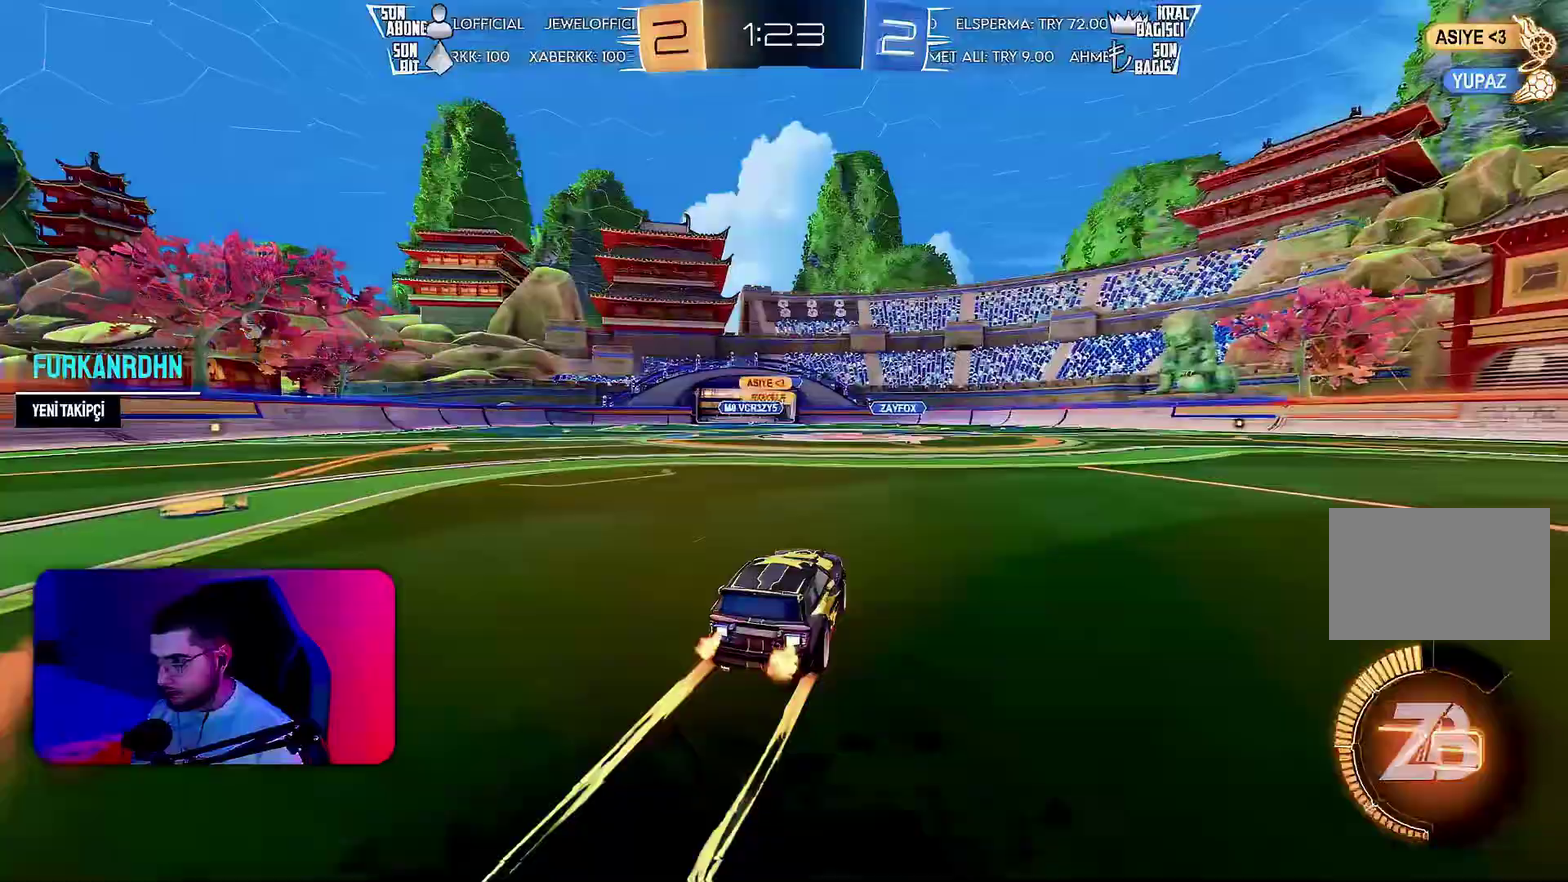
{"buttons": ["R2"], "left_stick": "center", "events": [[67, "left_stick", "center"]]}
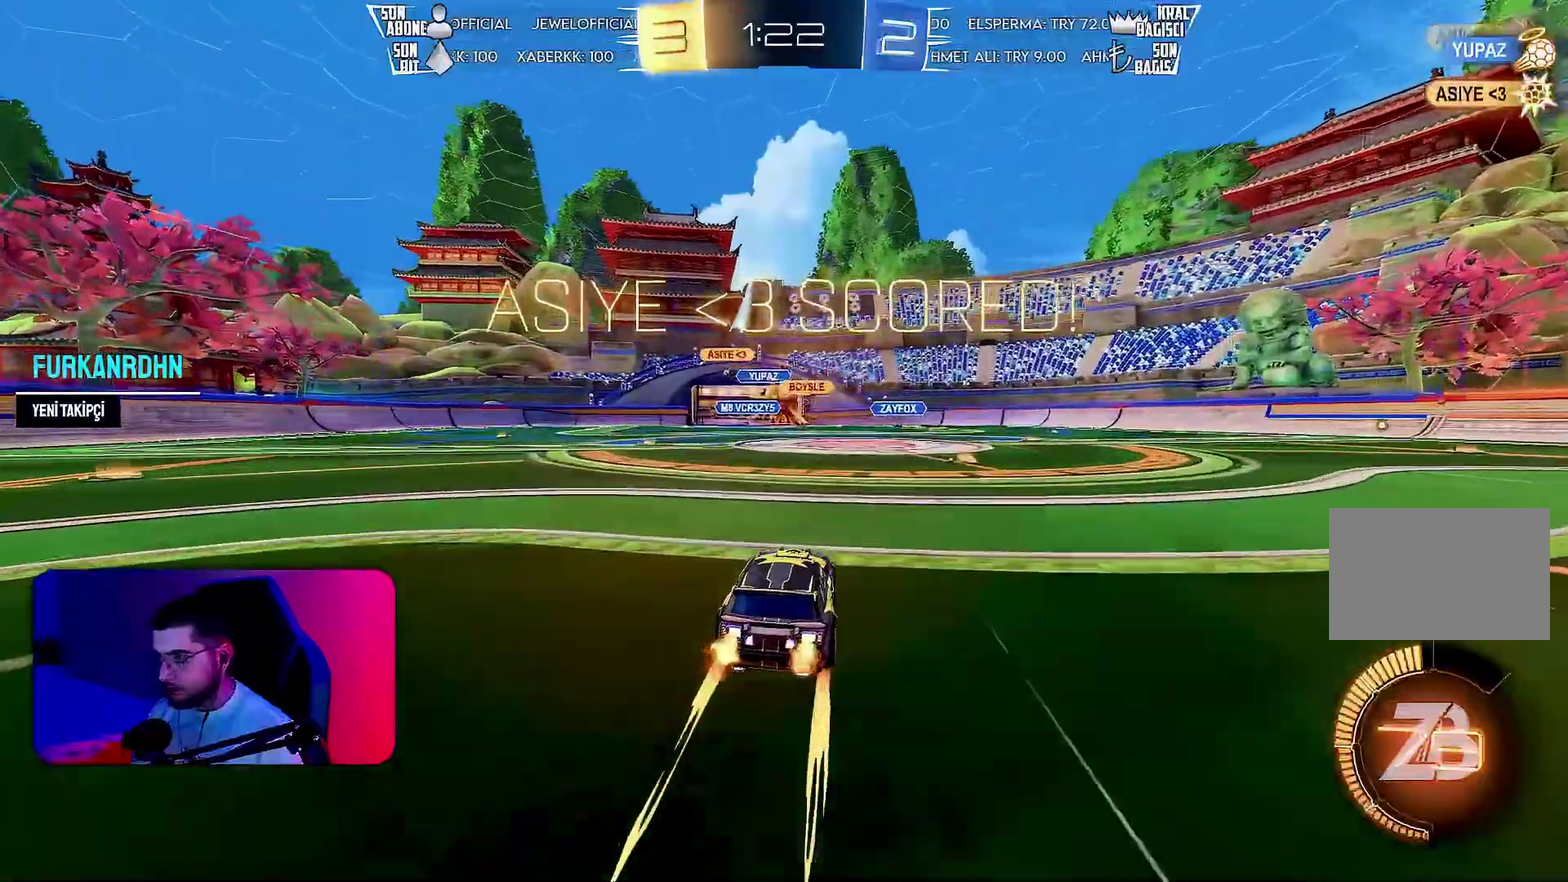
{"buttons": ["R2"], "left_stick": "center", "events": [[83, "left_stick", "left"], [350, "left_stick", "center"]]}
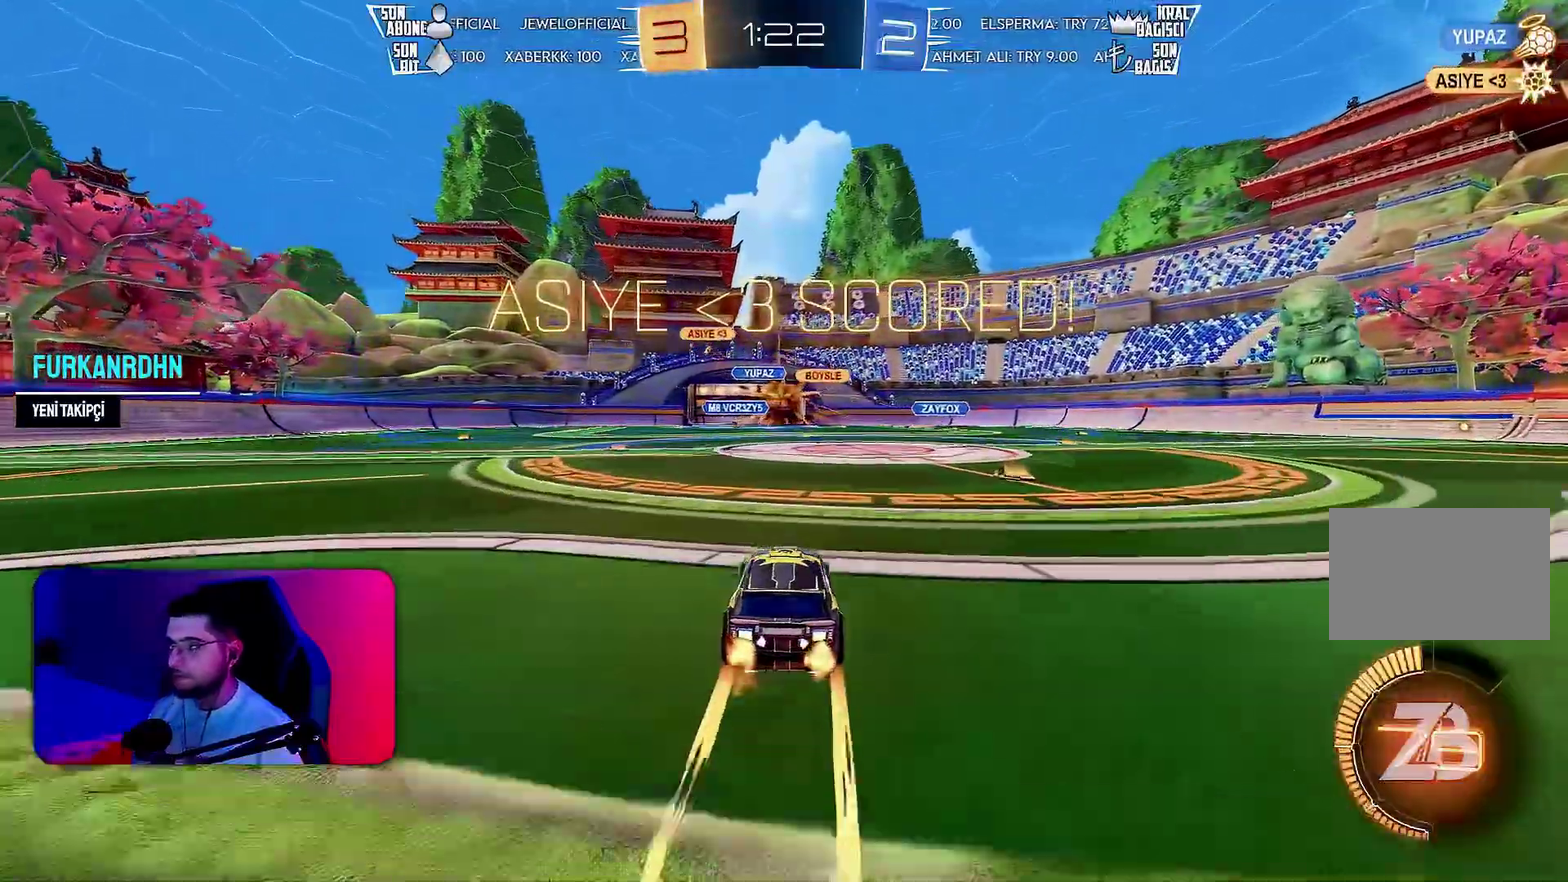
{"buttons": ["L1", "R1", "R2"], "left_stick": "down-left"}
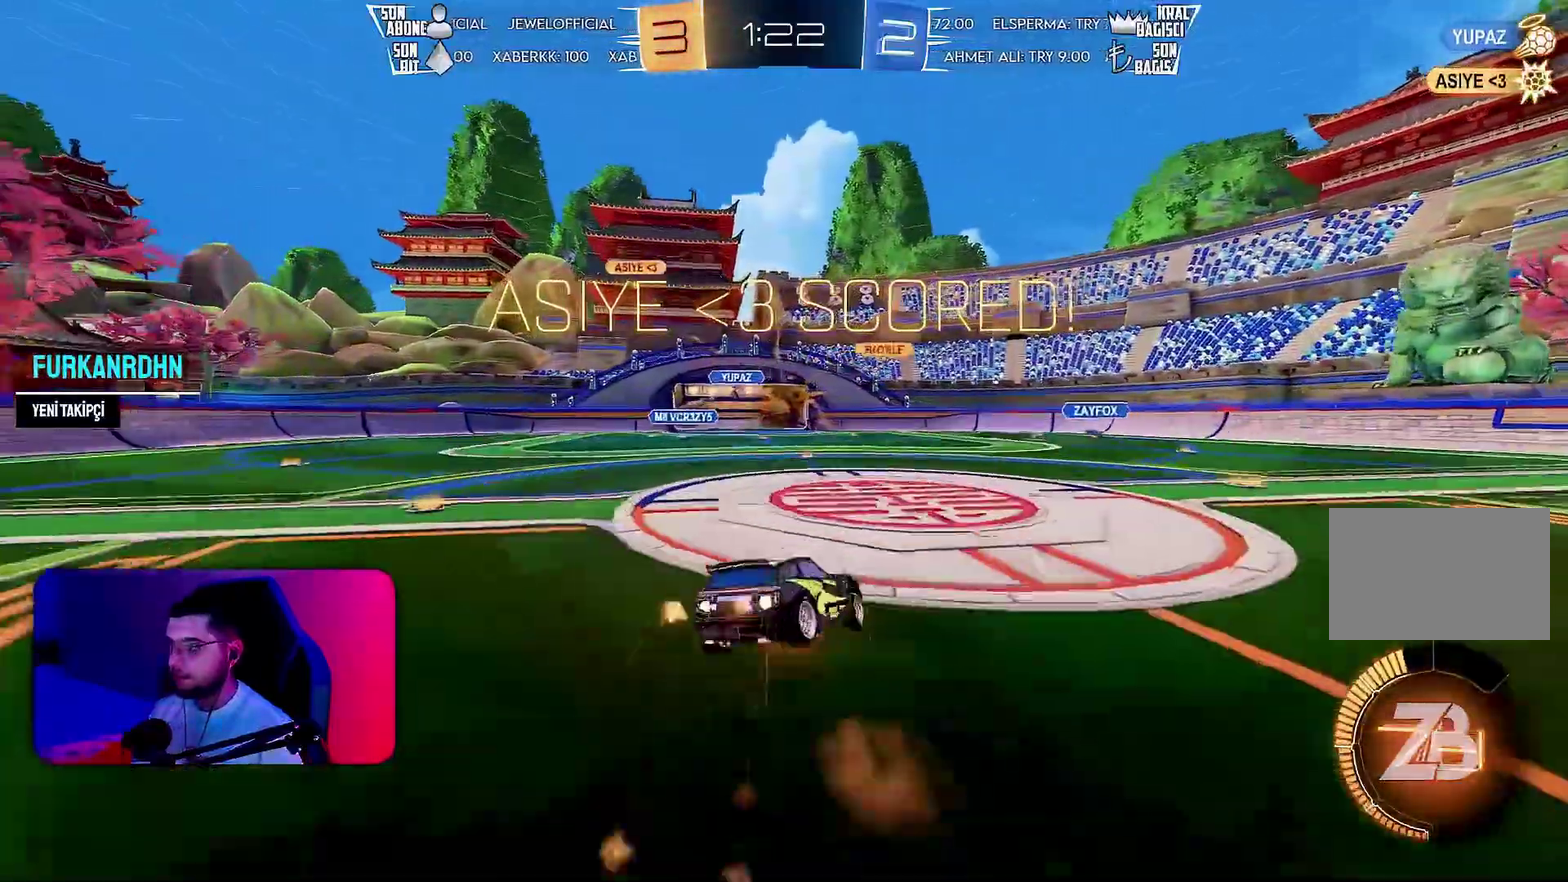
{"buttons": ["L1", "R2"], "left_stick": "left", "events": [[283, "R1", "up"], [383, "left_stick", "left"]]}
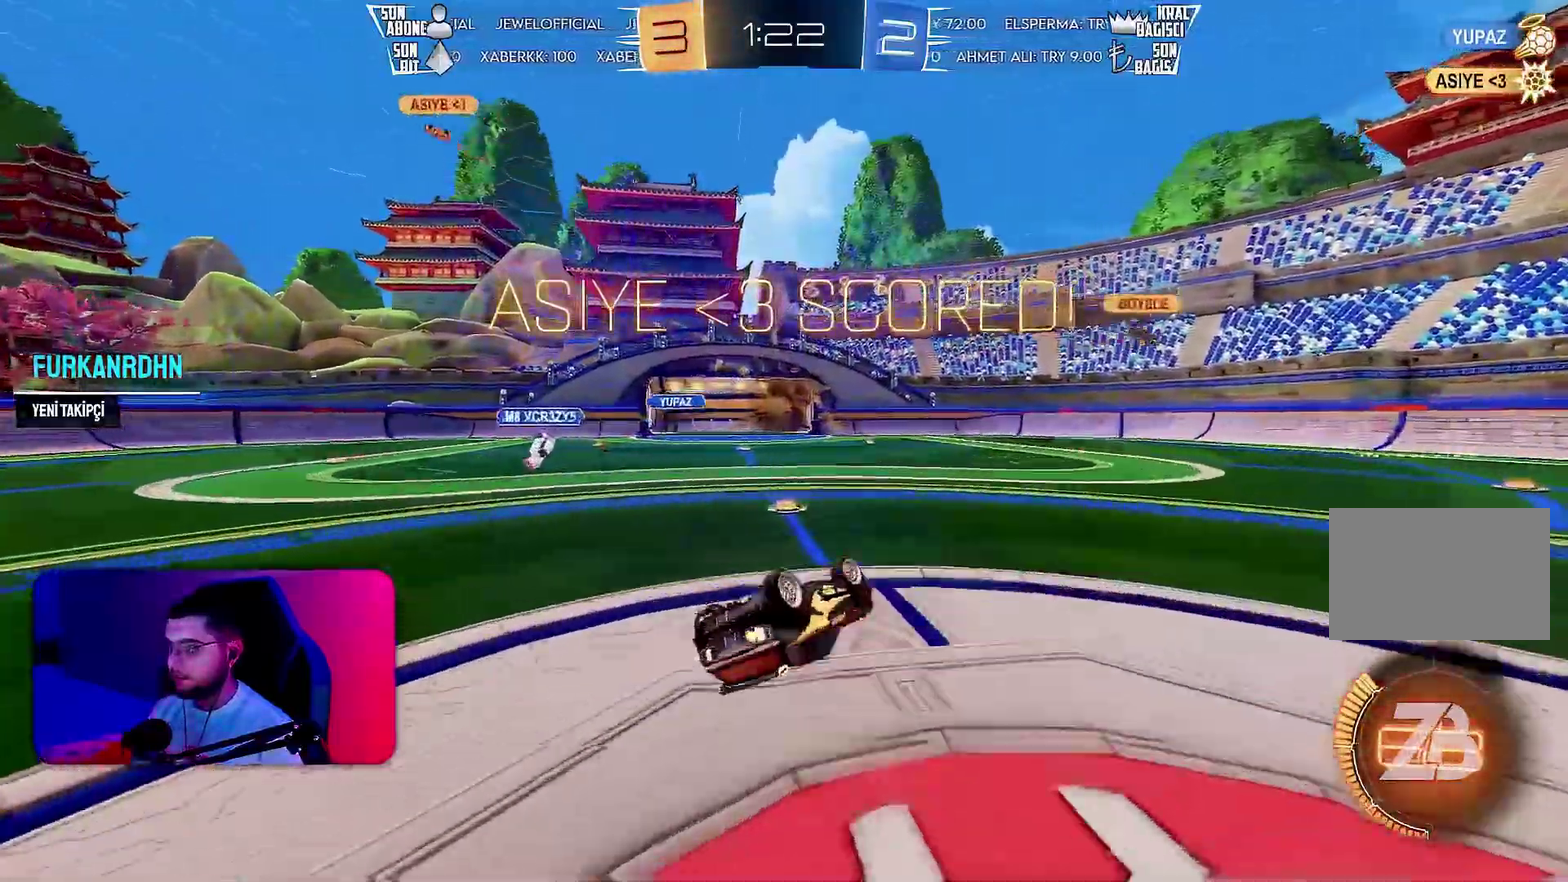
{"buttons": [], "left_stick": "center"}
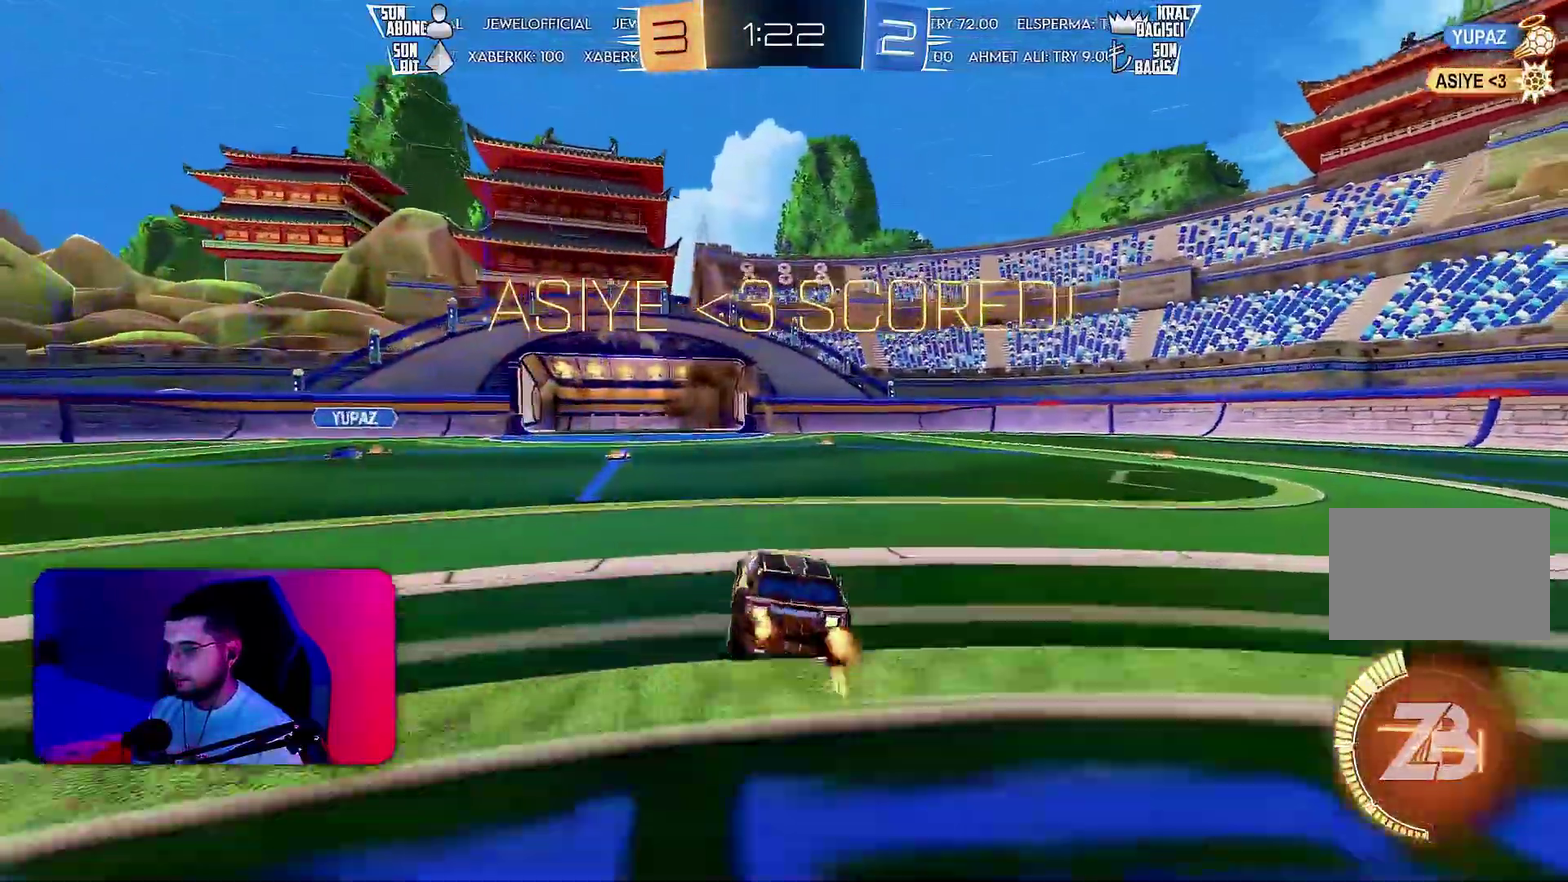
{"buttons": ["L1"], "left_stick": "down-left"}
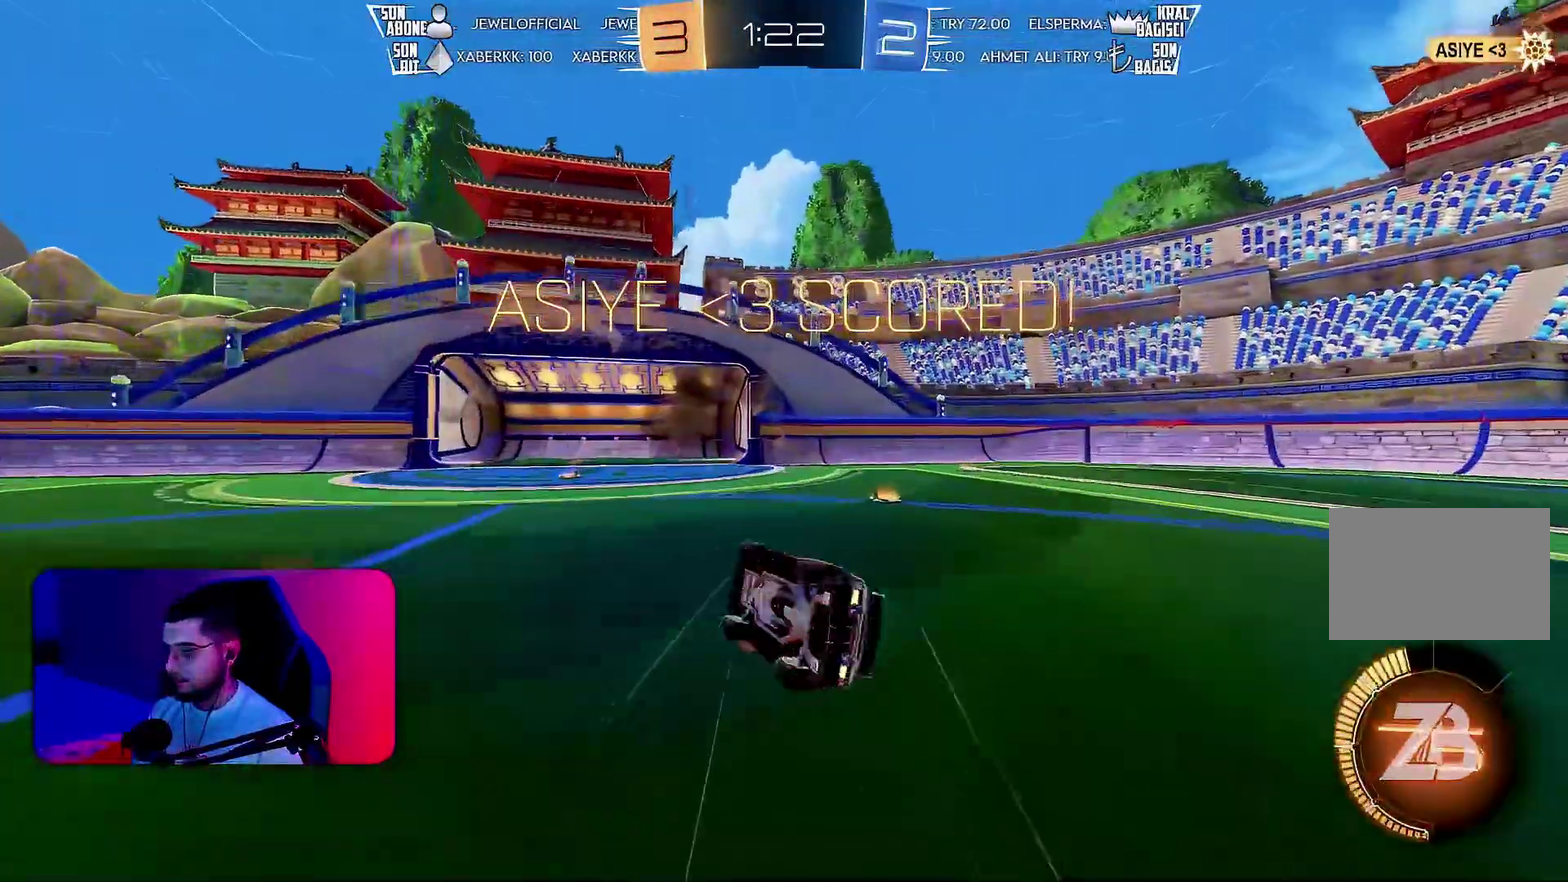
{"buttons": ["L1"], "left_stick": "down-right"}
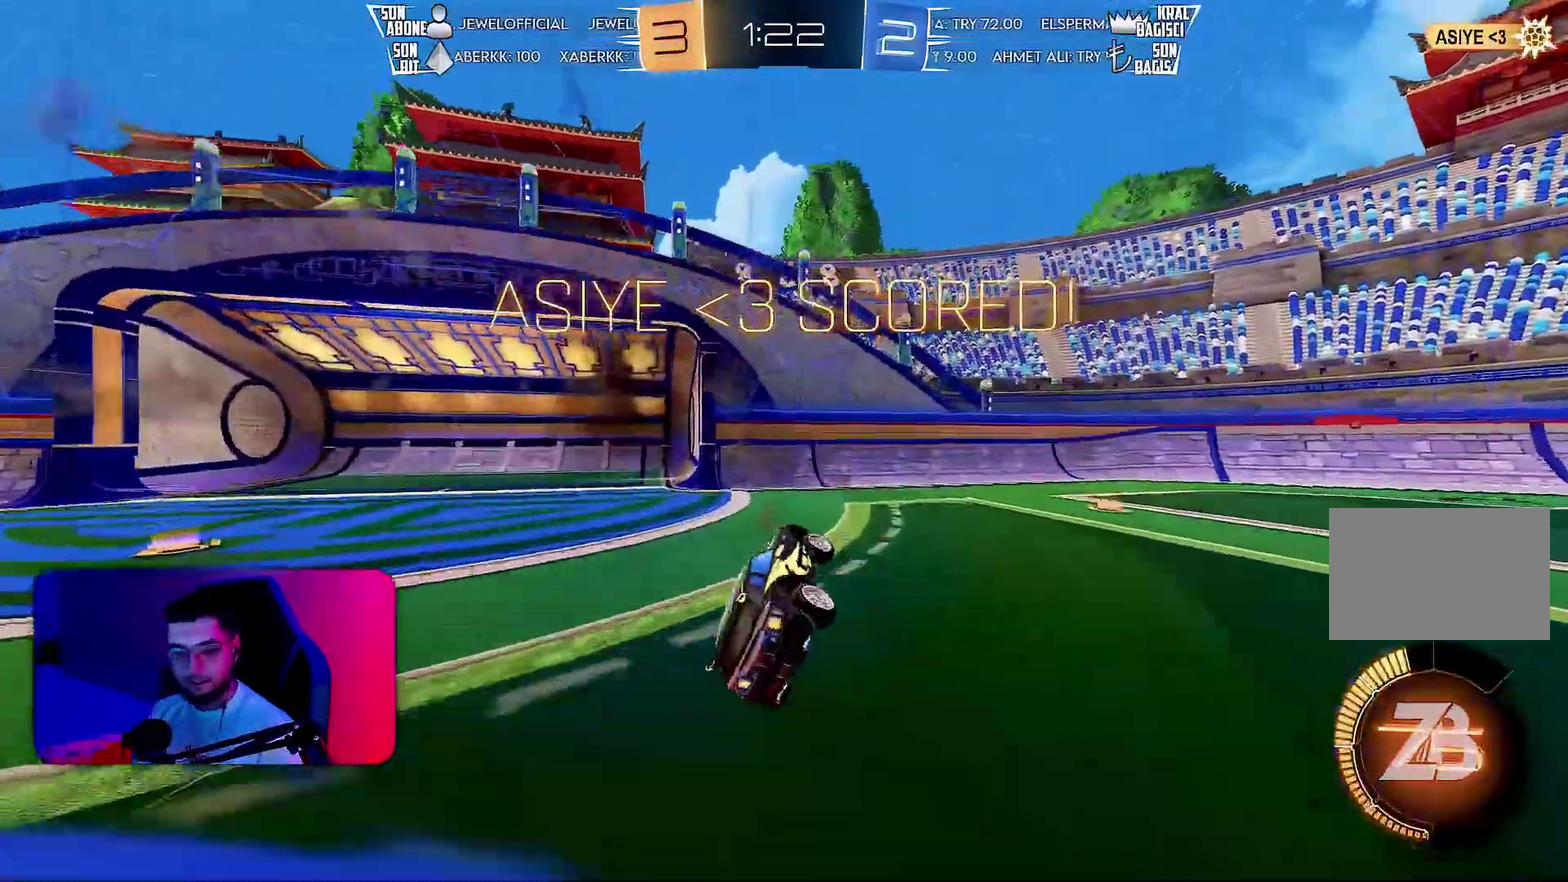
{"buttons": [], "left_stick": "center"}
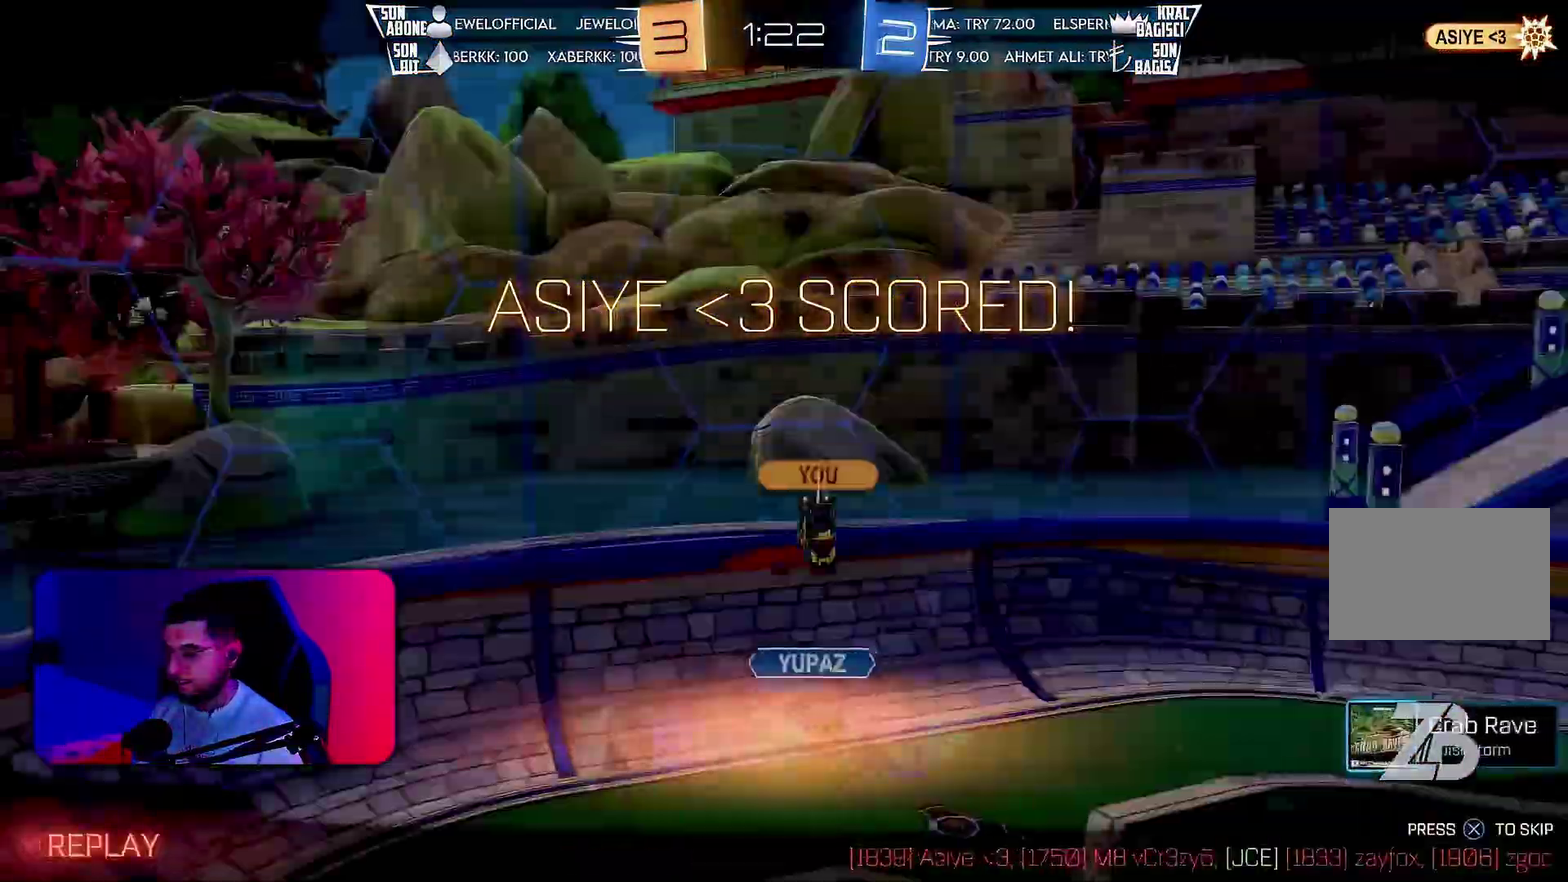
{"buttons": [], "left_stick": "center"}